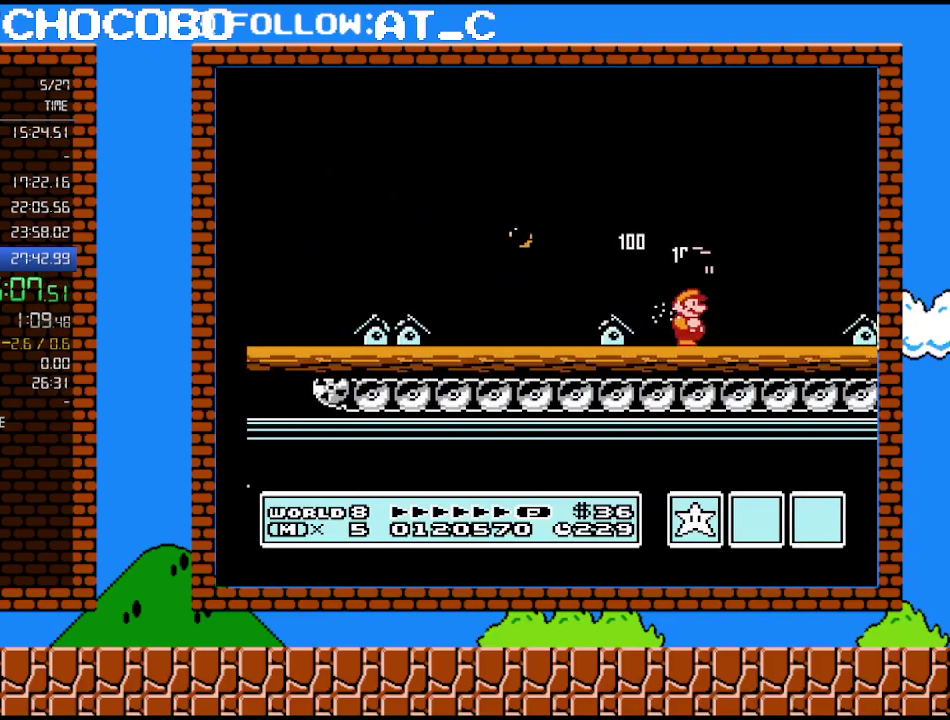
Gameplay with a controller (Nintendo layout); each line is a JSON object with the inputs held at the frame after it. "events" lists button and stick changes between this image and that frame as [ms after this image, input, new state], when the widget could be followed in between. Not read: L3 R3.
{"buttons": ["A", "B", "DPAD_RIGHT"], "events": [[117, "A", "down"]]}
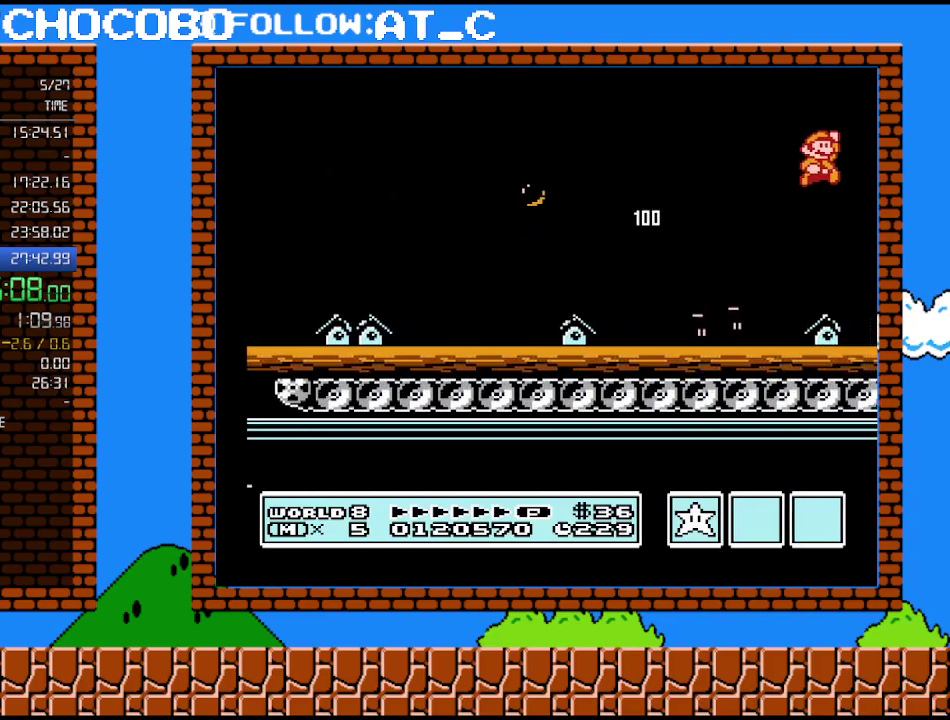
{"buttons": ["B", "DPAD_RIGHT"], "events": [[50, "A", "up"], [83, "B", "up"], [367, "B", "down"]]}
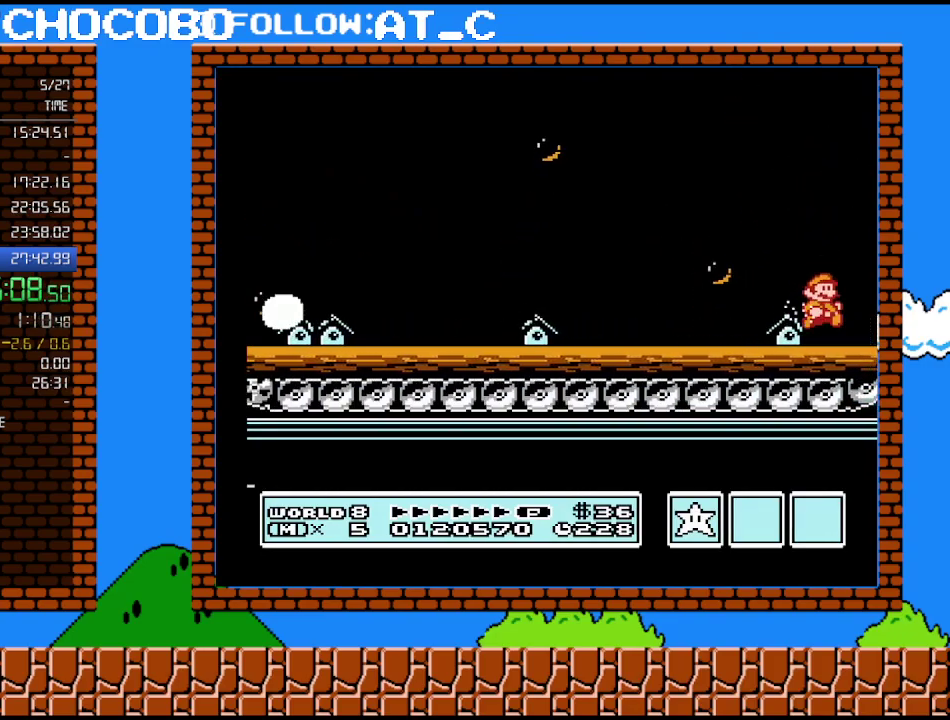
{"buttons": ["A", "B", "DPAD_RIGHT"], "events": [[483, "A", "down"]]}
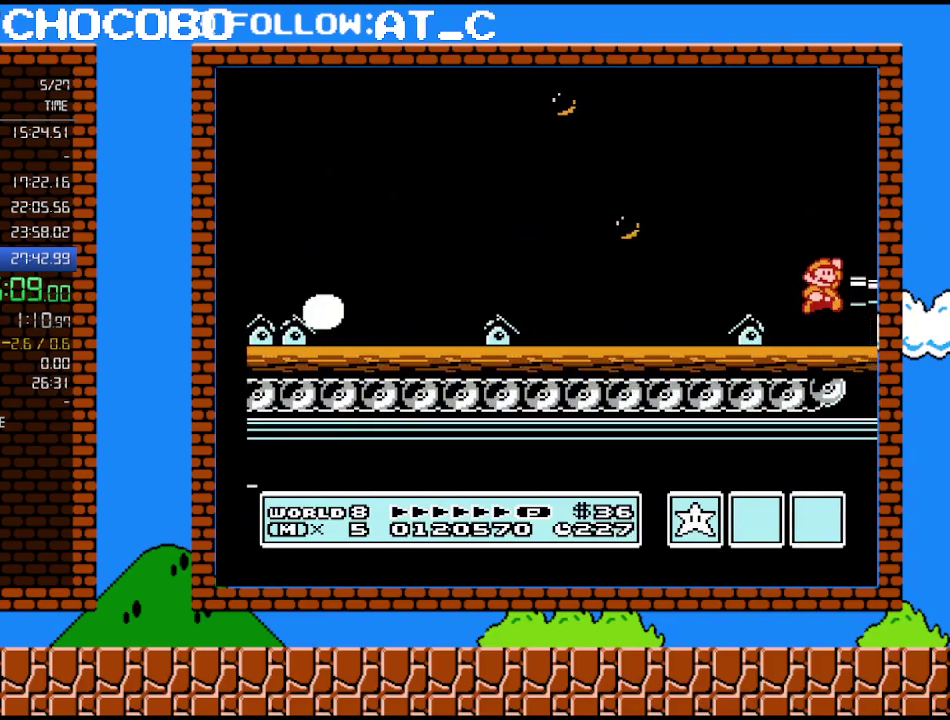
{"buttons": ["DPAD_RIGHT"], "events": [[233, "A", "up"], [233, "B", "up"], [333, "B", "down"], [367, "B", "up"], [433, "B", "down"], [483, "B", "up"]]}
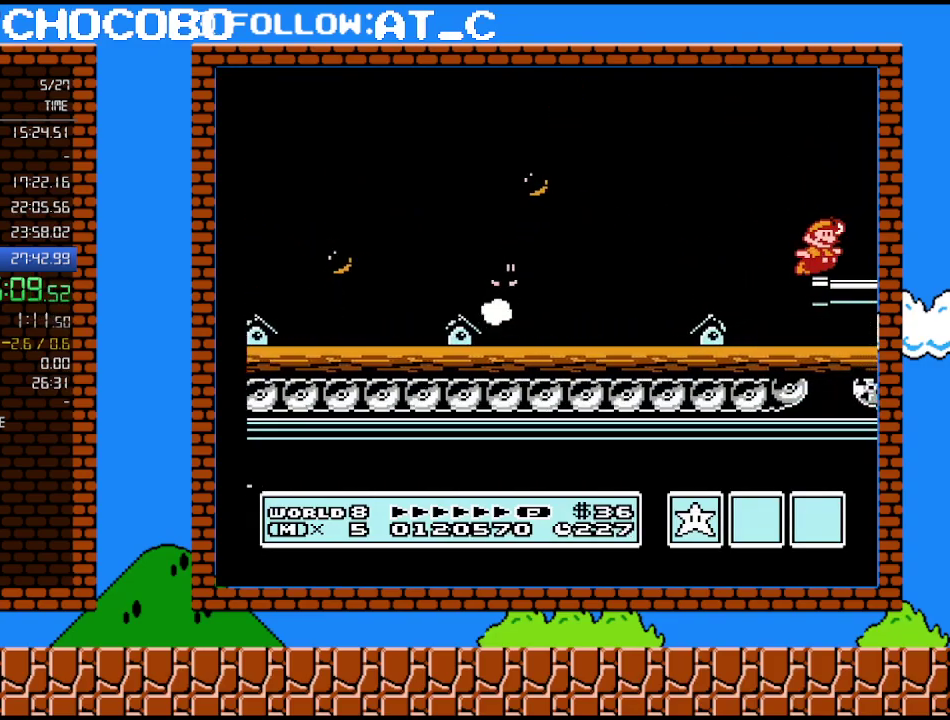
{"buttons": ["B", "DPAD_RIGHT"], "events": [[17, "B", "down"]]}
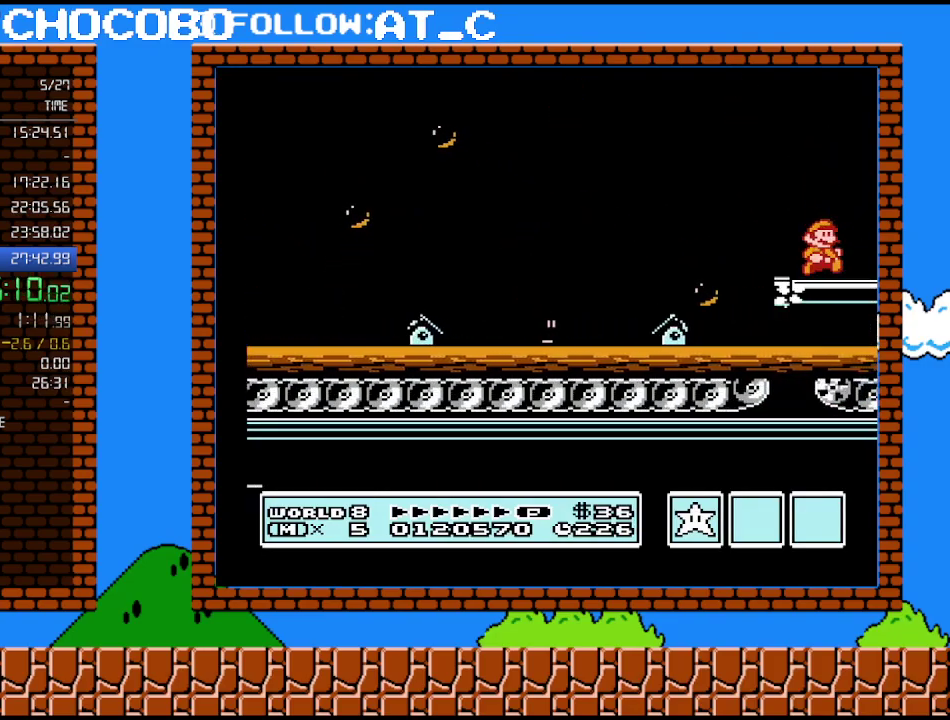
{"buttons": ["B", "DPAD_RIGHT"], "events": []}
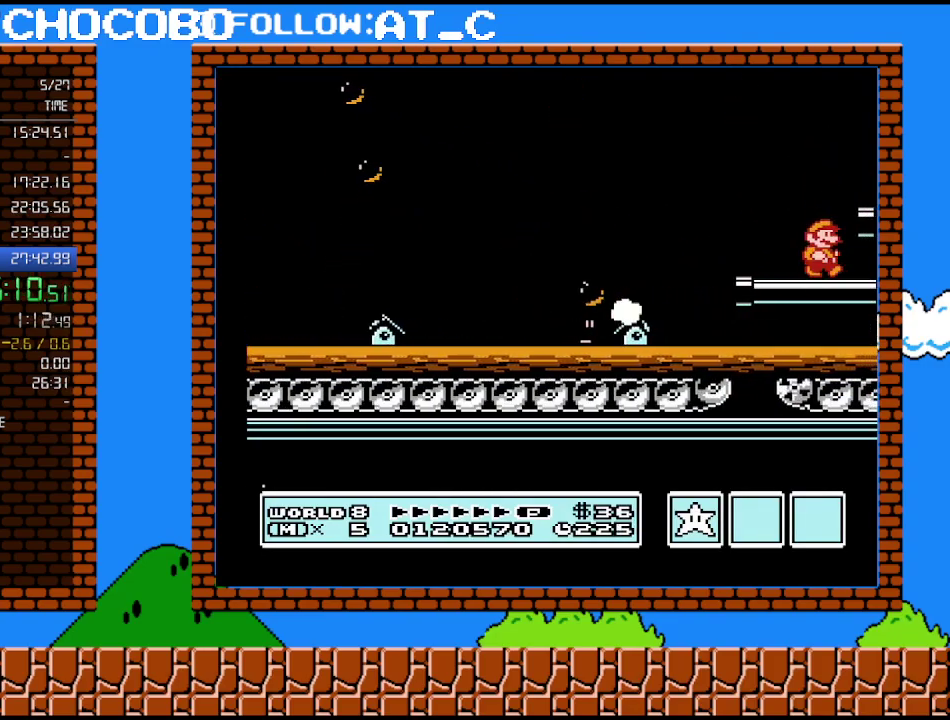
{"buttons": ["DPAD_RIGHT"], "events": [[117, "A", "down"], [233, "A", "up"], [267, "B", "up"], [417, "B", "down"], [483, "B", "up"]]}
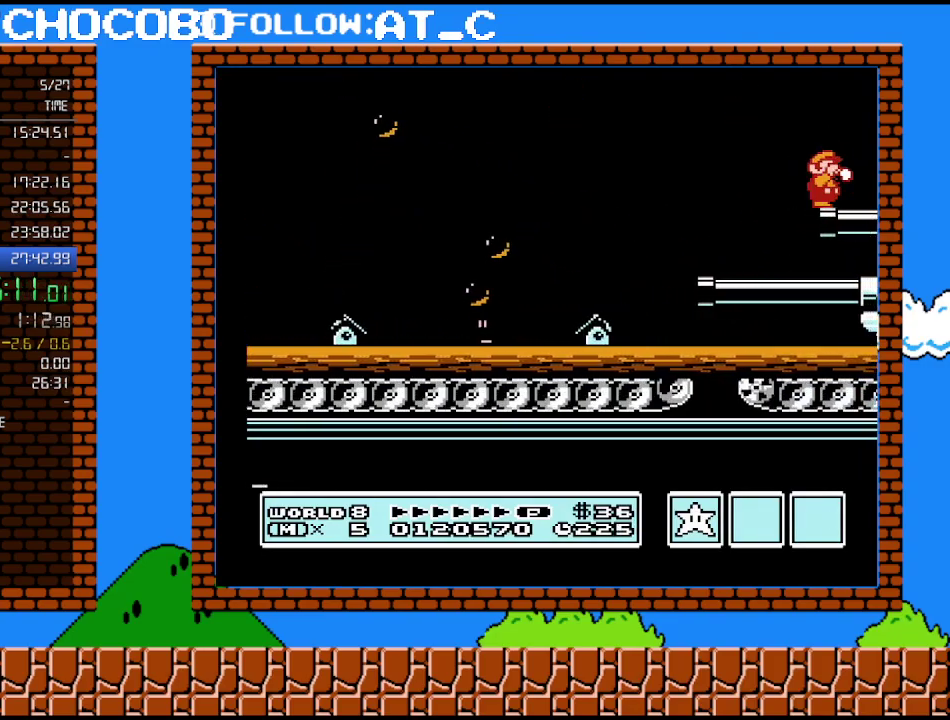
{"buttons": ["DPAD_RIGHT"], "events": [[17, "B", "down"], [83, "B", "up"], [150, "B", "down"], [183, "B", "up"], [267, "B", "down"], [333, "B", "up"], [367, "B", "down"], [450, "B", "up"]]}
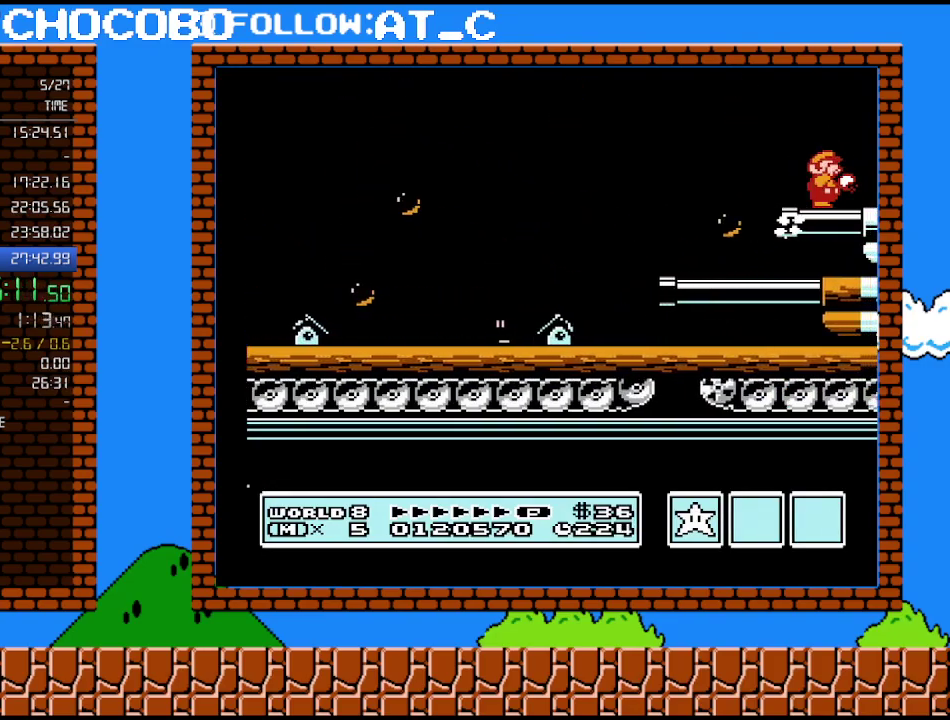
{"buttons": ["DPAD_RIGHT"], "events": [[150, "B", "down"], [200, "B", "up"], [267, "B", "down"], [333, "B", "up"], [400, "B", "down"], [450, "B", "up"]]}
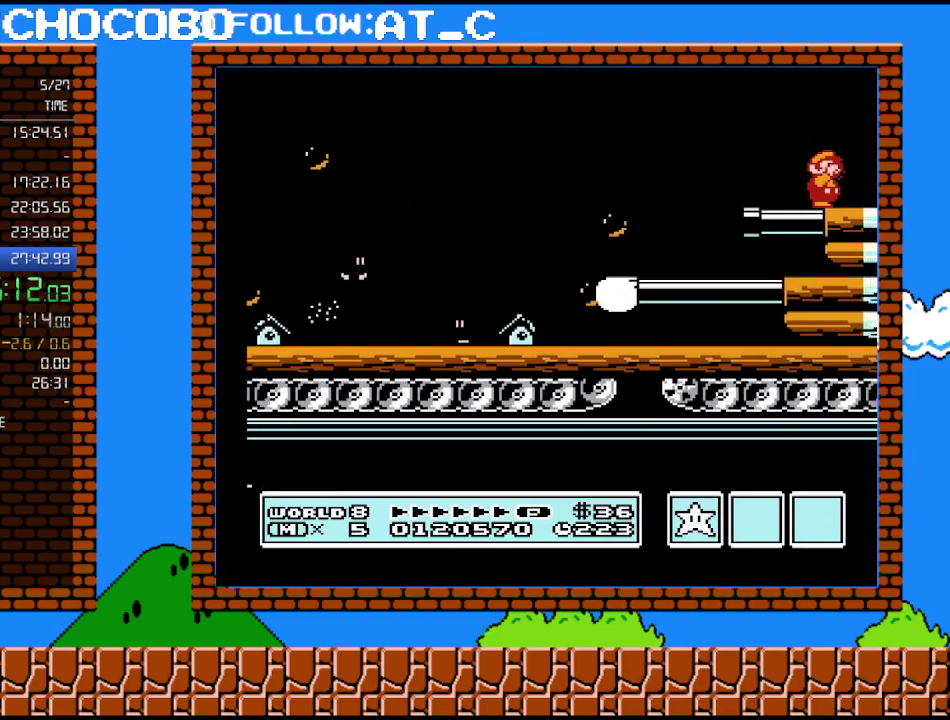
{"buttons": [], "events": [[17, "DPAD_RIGHT", "up"], [83, "DPAD_RIGHT", "down"], [150, "DPAD_RIGHT", "up"], [200, "DPAD_RIGHT", "down"], [300, "B", "down"], [300, "DPAD_RIGHT", "up"], [367, "B", "up"], [433, "B", "down"], [483, "B", "up"]]}
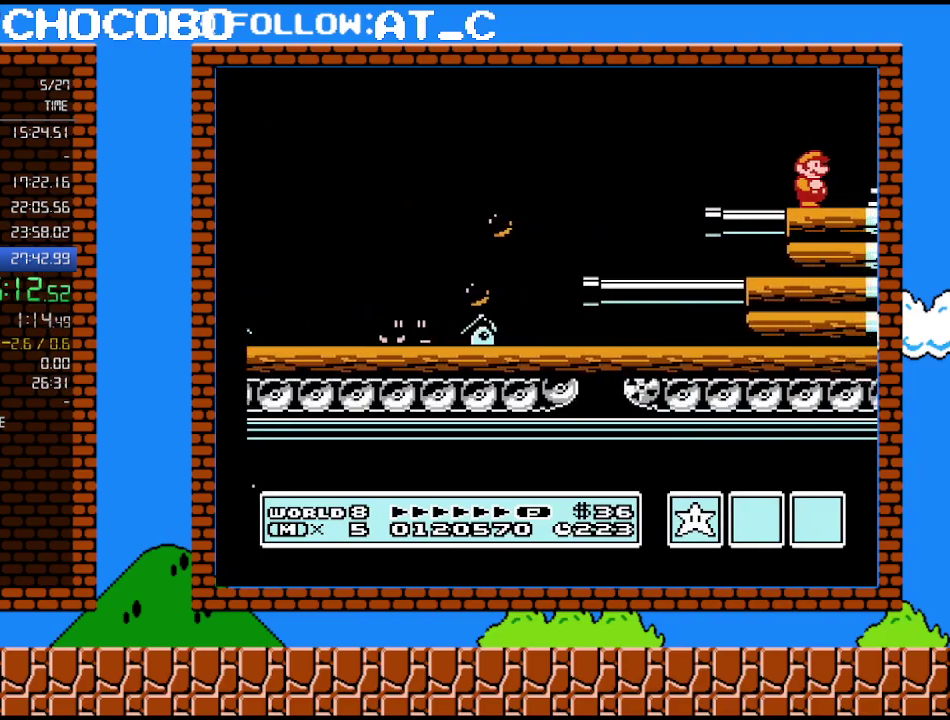
{"buttons": [], "events": [[83, "B", "down"], [117, "DPAD_RIGHT", "down"], [150, "B", "up"], [200, "B", "down"], [267, "DPAD_RIGHT", "up"], [417, "B", "up"]]}
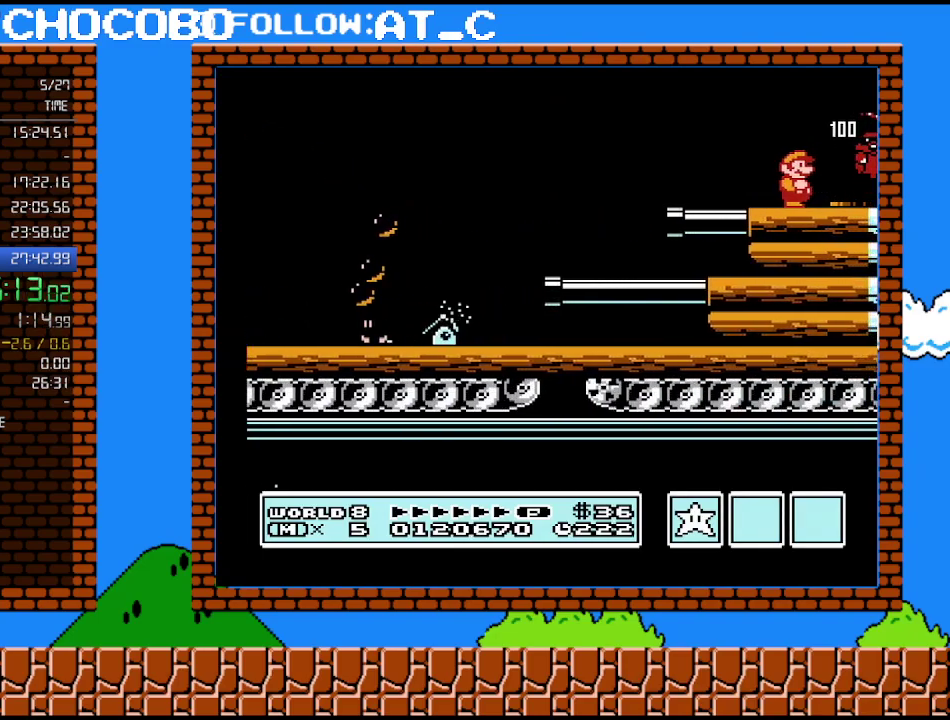
{"buttons": ["B", "DPAD_RIGHT"], "events": [[50, "DPAD_RIGHT", "down"], [117, "B", "down"], [200, "B", "up"], [367, "B", "down"], [433, "B", "up"], [483, "B", "down"]]}
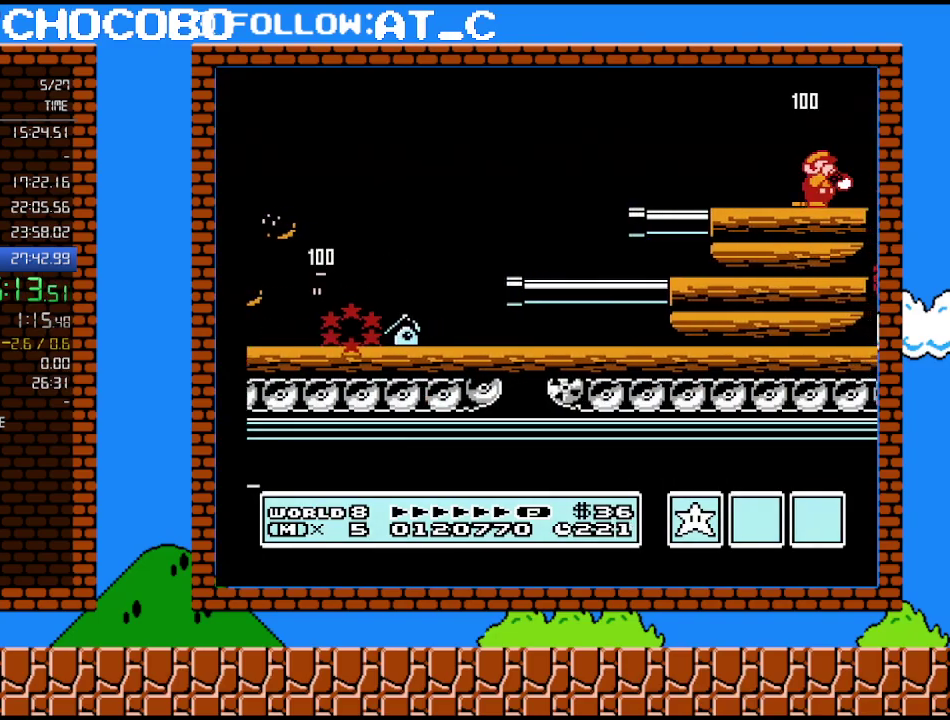
{"buttons": ["DPAD_RIGHT"], "events": [[83, "B", "up"], [150, "B", "down"], [200, "B", "up"], [267, "B", "down"], [367, "B", "up"], [417, "B", "down"], [483, "B", "up"]]}
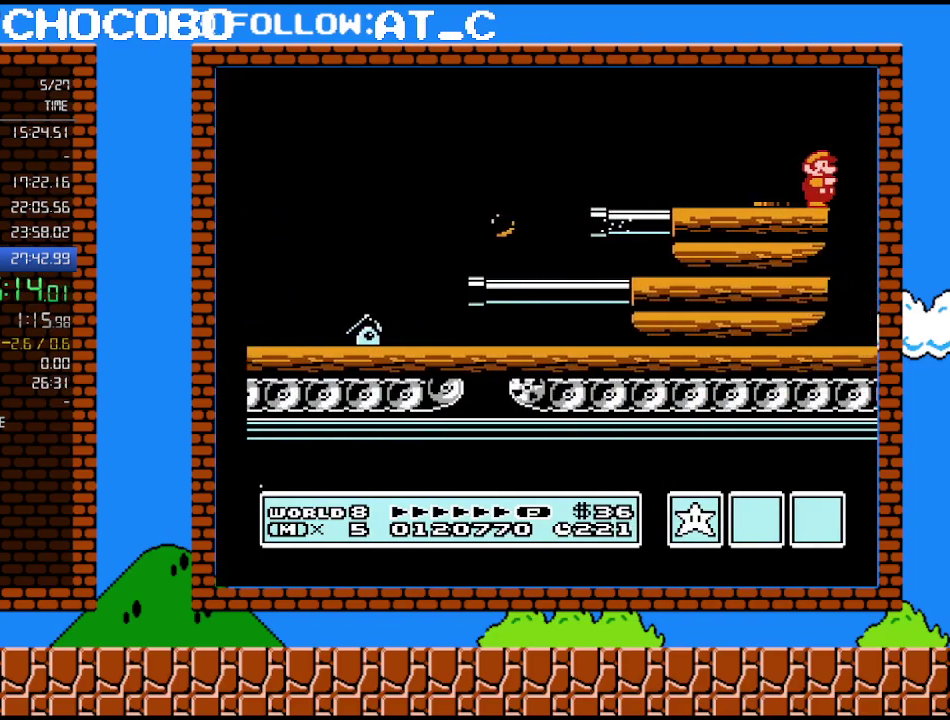
{"buttons": ["DPAD_RIGHT"], "events": [[83, "B", "down"], [150, "B", "up"], [233, "B", "down"], [300, "B", "up"], [367, "B", "down"], [450, "B", "up"]]}
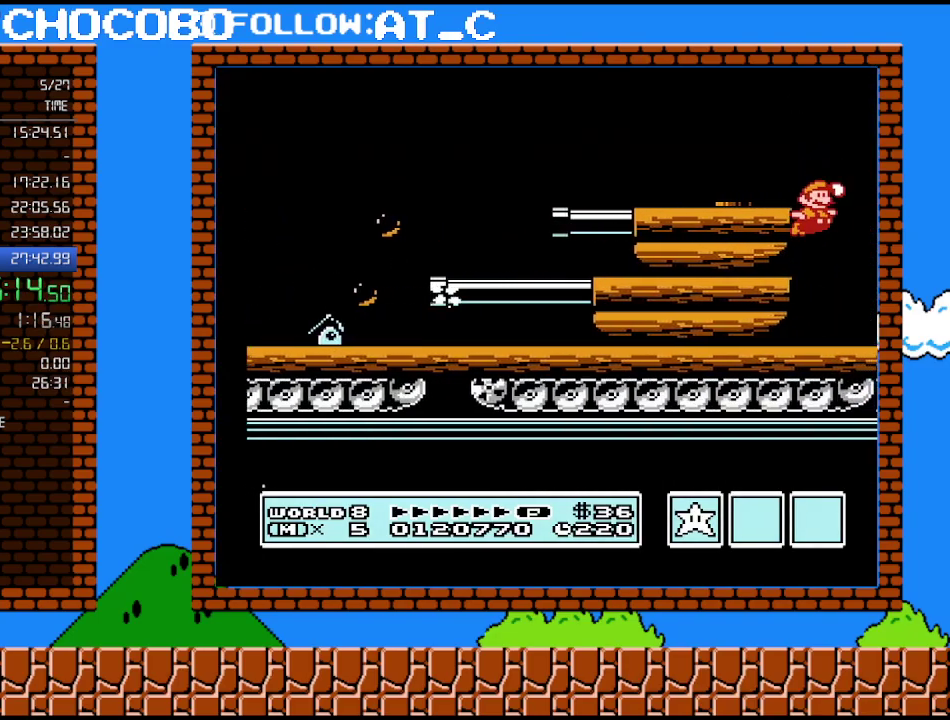
{"buttons": ["DPAD_RIGHT"], "events": [[17, "B", "down"], [83, "B", "up"], [183, "B", "down"], [233, "B", "up"], [333, "B", "down"], [400, "B", "up"]]}
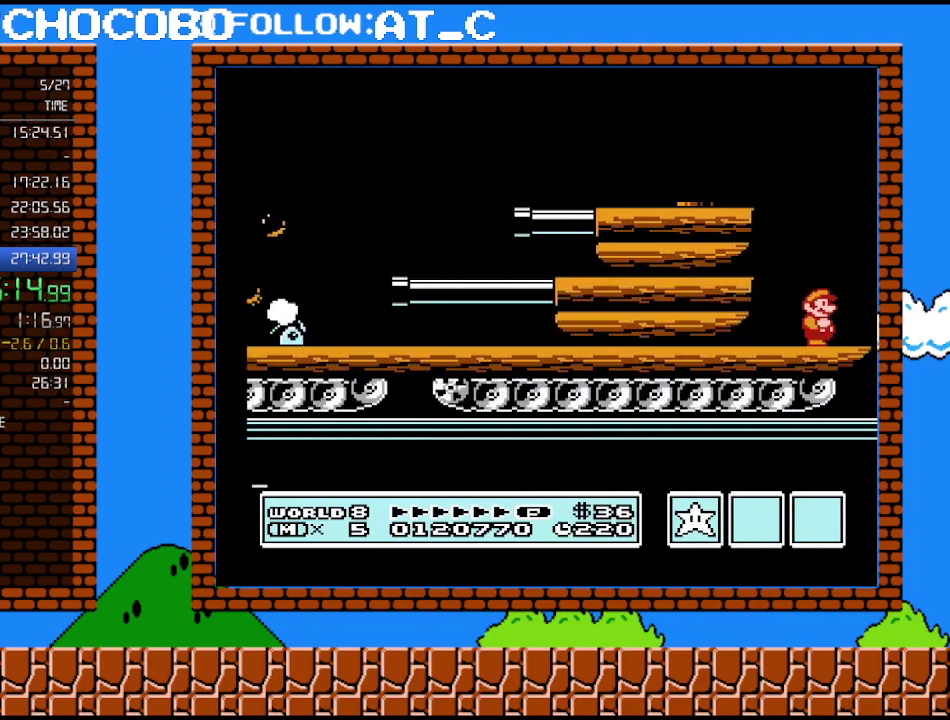
{"buttons": ["B"], "events": [[83, "B", "down"], [150, "B", "up"], [367, "B", "down"], [433, "B", "up"], [450, "DPAD_RIGHT", "up"], [483, "B", "down"]]}
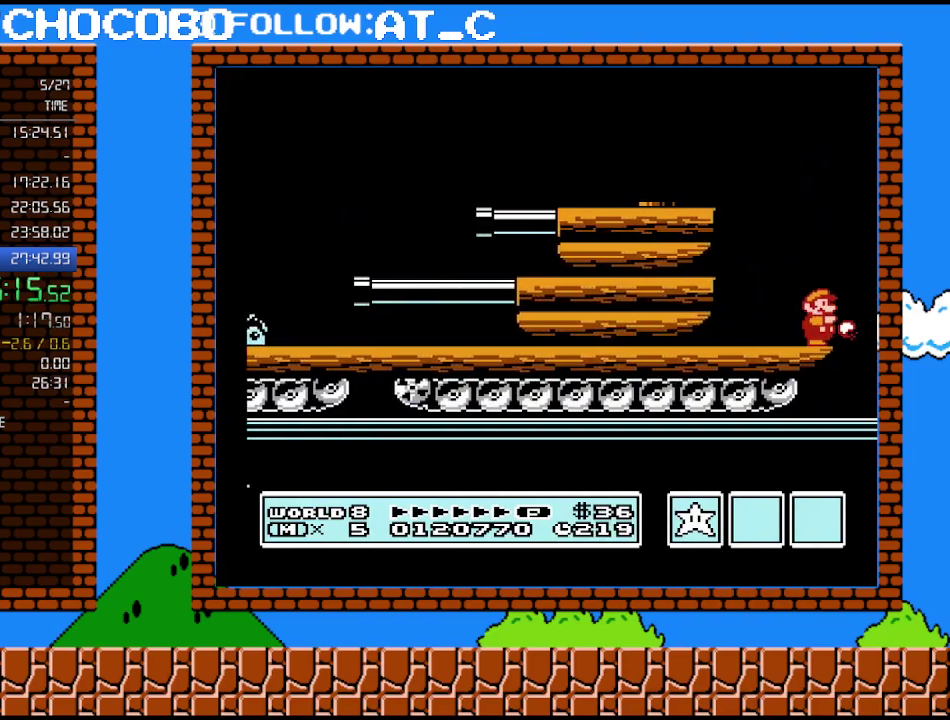
{"buttons": ["A", "B", "DPAD_RIGHT"], "events": [[417, "DPAD_RIGHT", "down"], [483, "A", "down"]]}
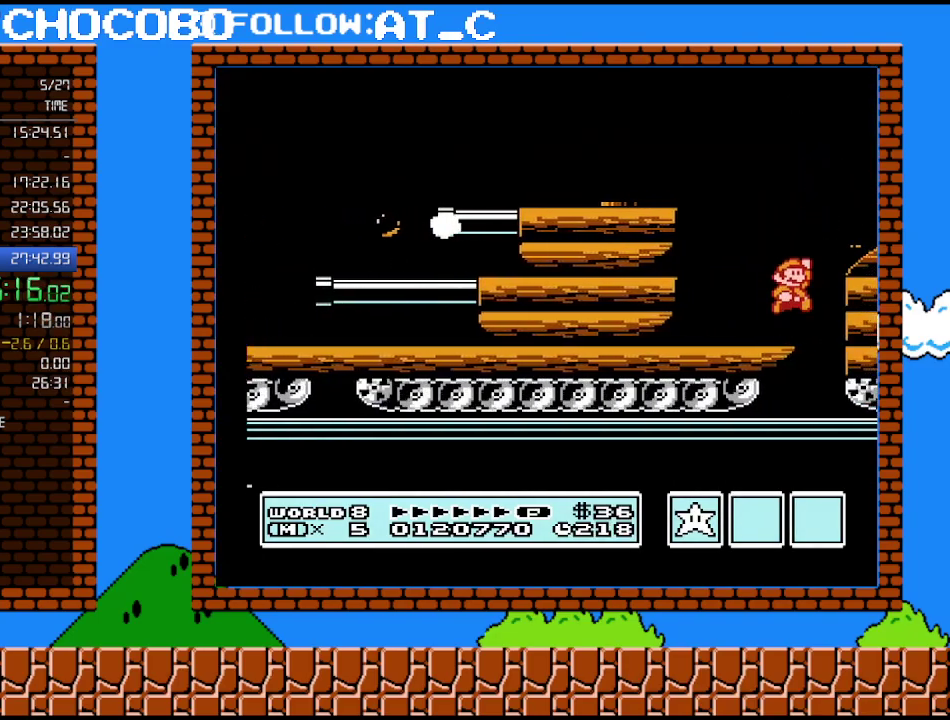
{"buttons": ["B", "DPAD_RIGHT"], "events": [[267, "A", "up"], [300, "B", "up"], [483, "B", "down"]]}
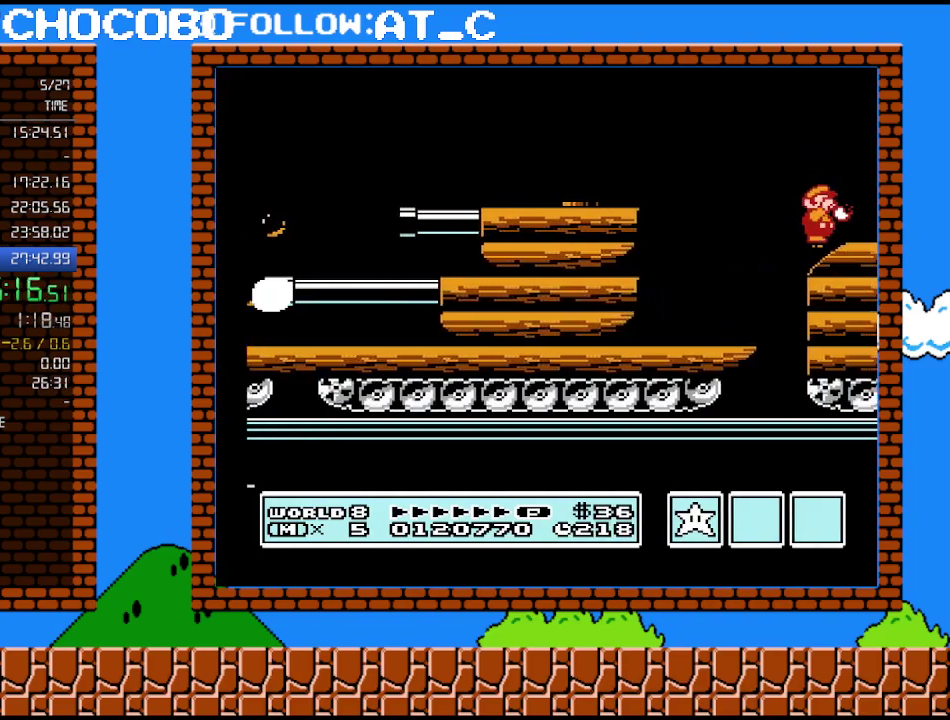
{"buttons": ["B", "DPAD_RIGHT"], "events": [[50, "B", "up"], [117, "B", "down"]]}
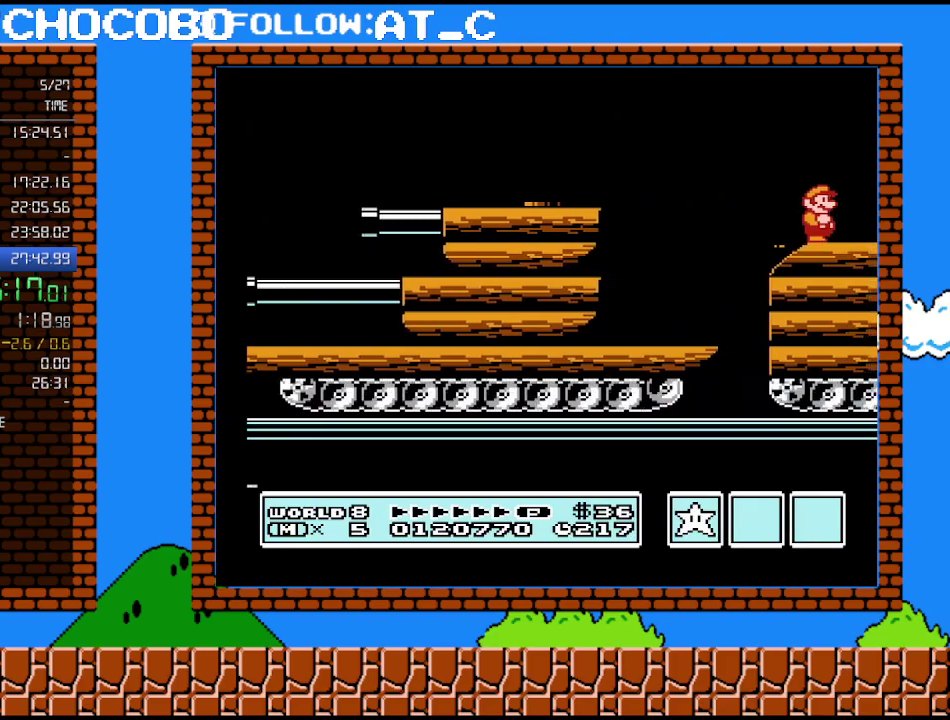
{"buttons": ["B", "DPAD_RIGHT"], "events": []}
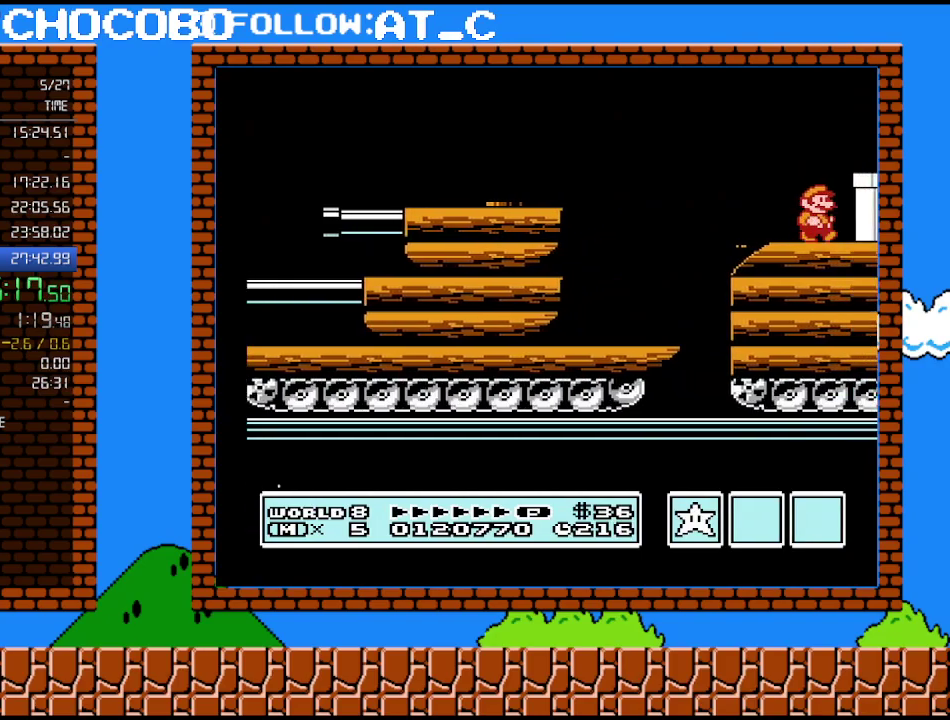
{"buttons": ["SELECT"], "events": [[83, "A", "down"], [233, "A", "up"], [483, "B", "up"], [483, "DPAD_RIGHT", "up"], [483, "SELECT", "down"]]}
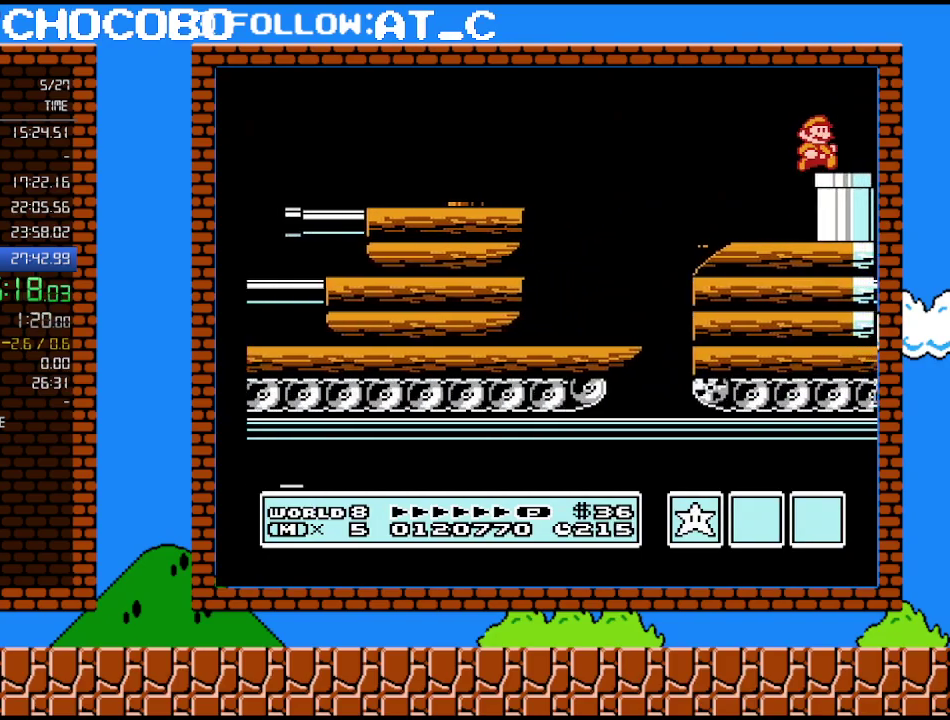
{"buttons": ["B", "DPAD_DOWN", "DPAD_RIGHT"], "events": [[17, "B", "down"], [17, "DPAD_RIGHT", "down"], [17, "SELECT", "up"], [267, "DPAD_DOWN", "down"]]}
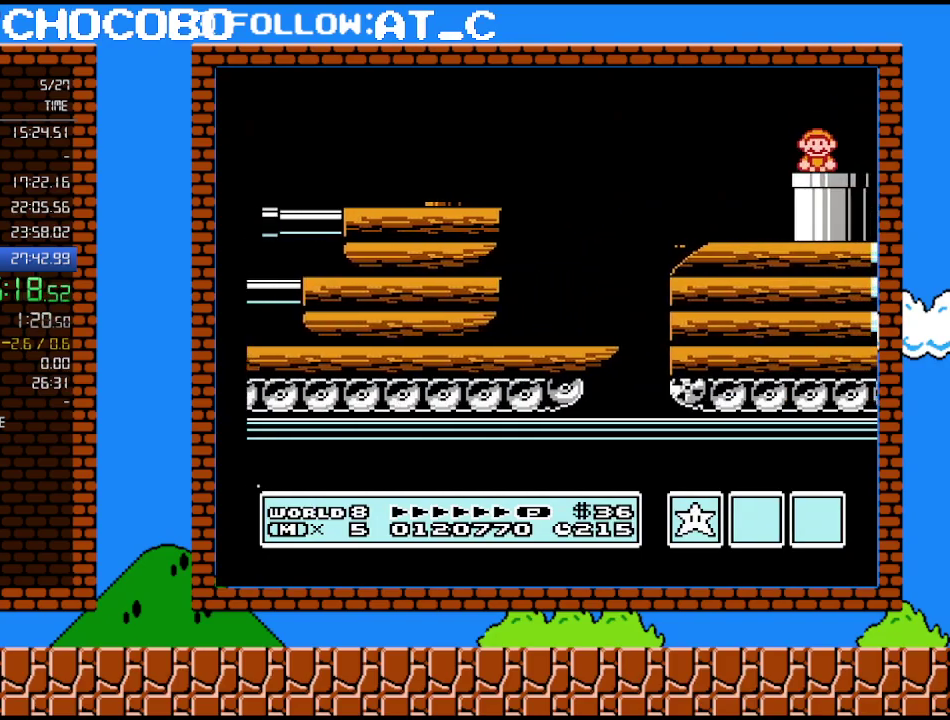
{"buttons": ["B", "DPAD_RIGHT"], "events": [[117, "DPAD_RIGHT", "up"], [150, "DPAD_DOWN", "up"], [400, "DPAD_RIGHT", "down"]]}
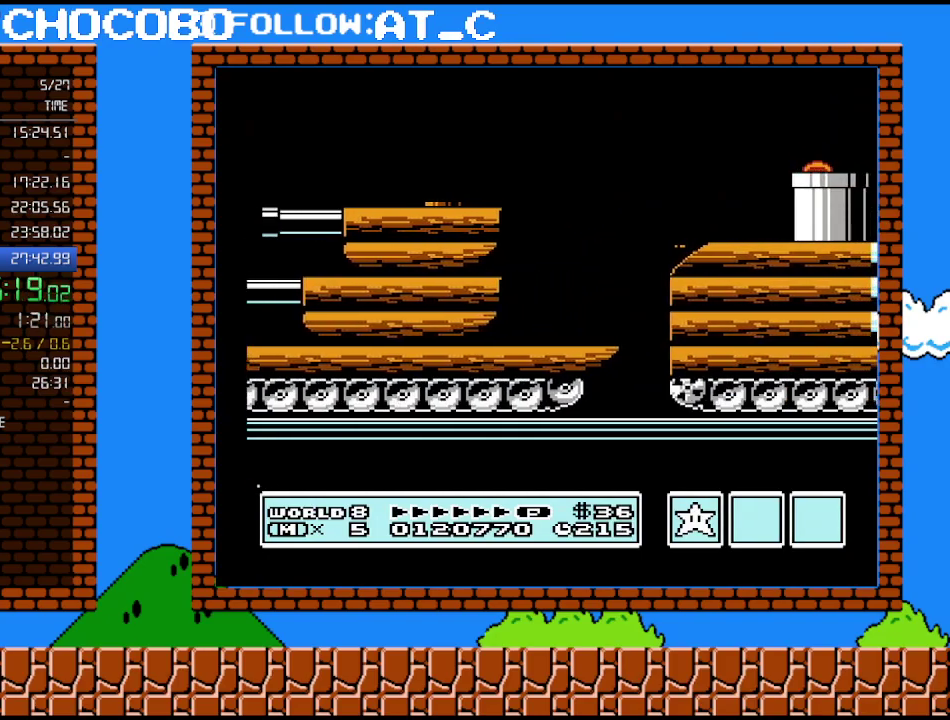
{"buttons": ["B", "DPAD_RIGHT"], "events": []}
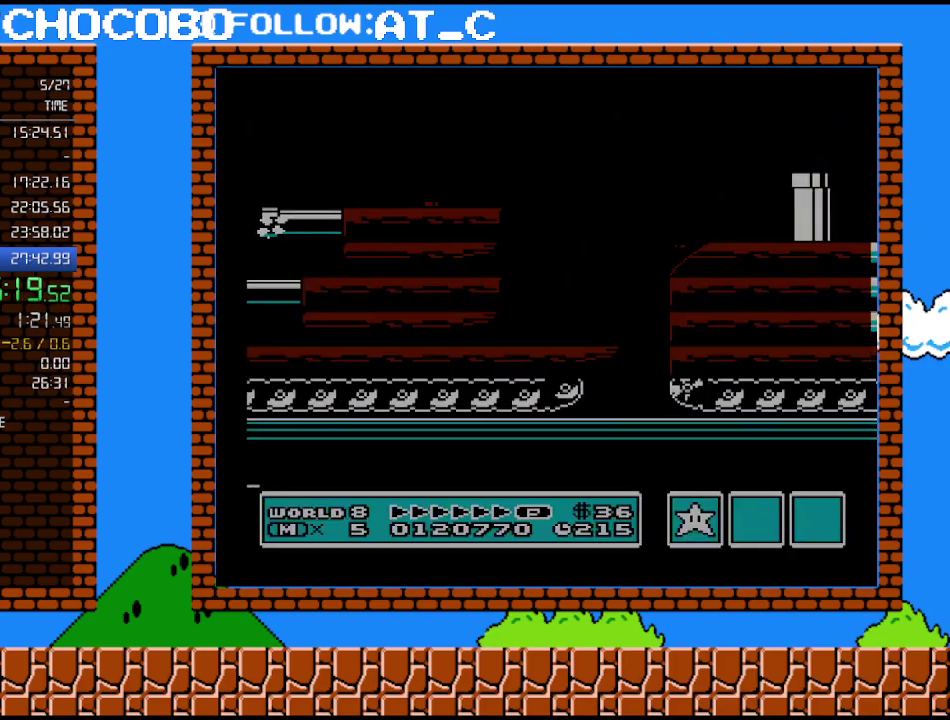
{"buttons": ["B", "DPAD_RIGHT"], "events": []}
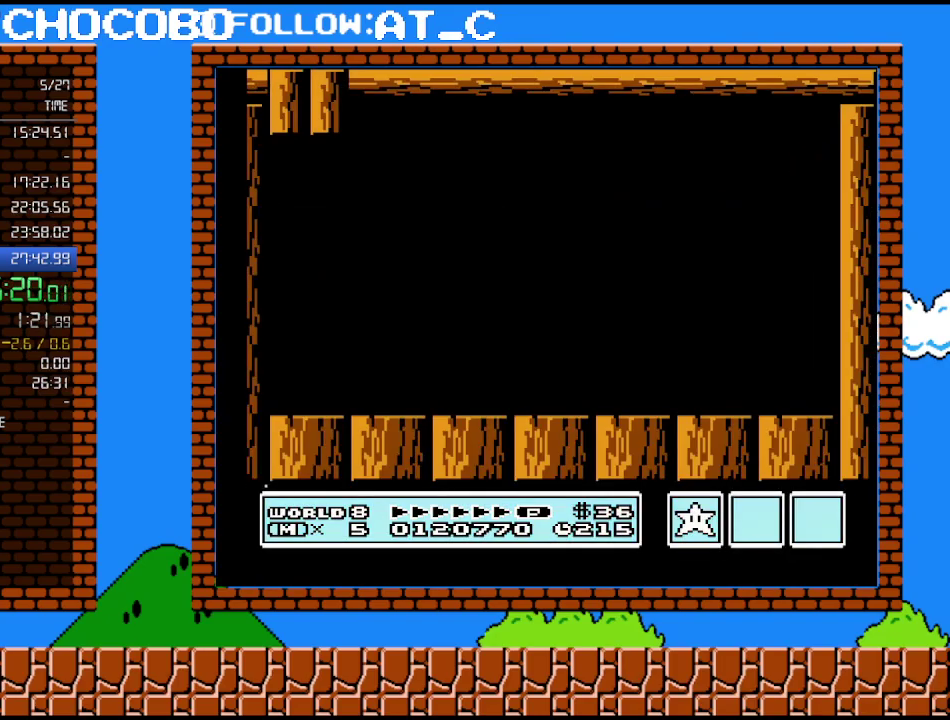
{"buttons": ["B", "DPAD_RIGHT"], "events": [[117, "B", "up"], [167, "B", "down"]]}
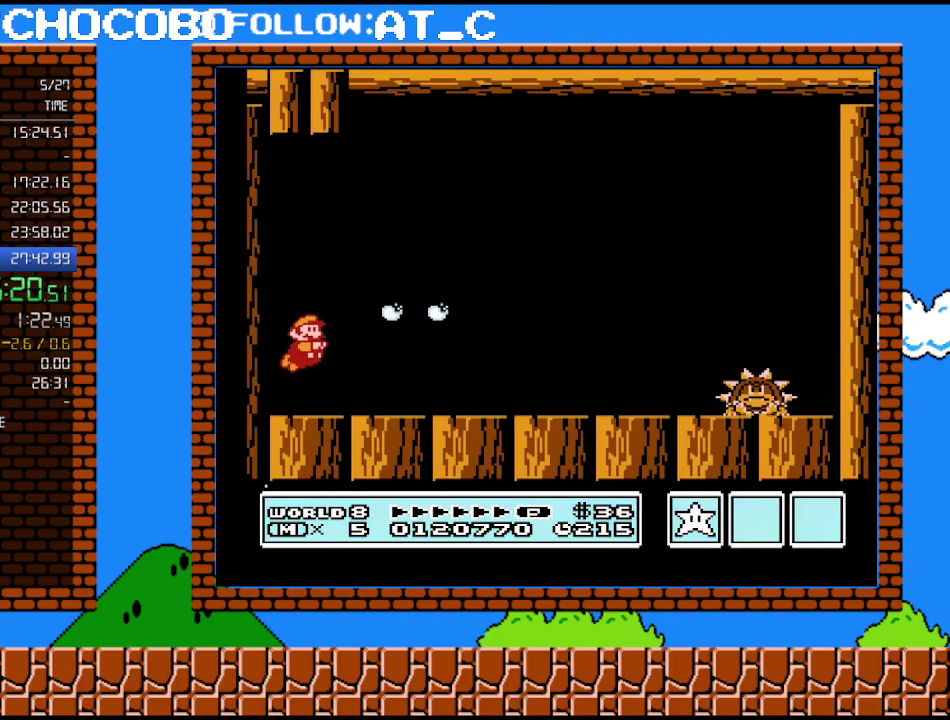
{"buttons": ["B", "DPAD_RIGHT"], "events": []}
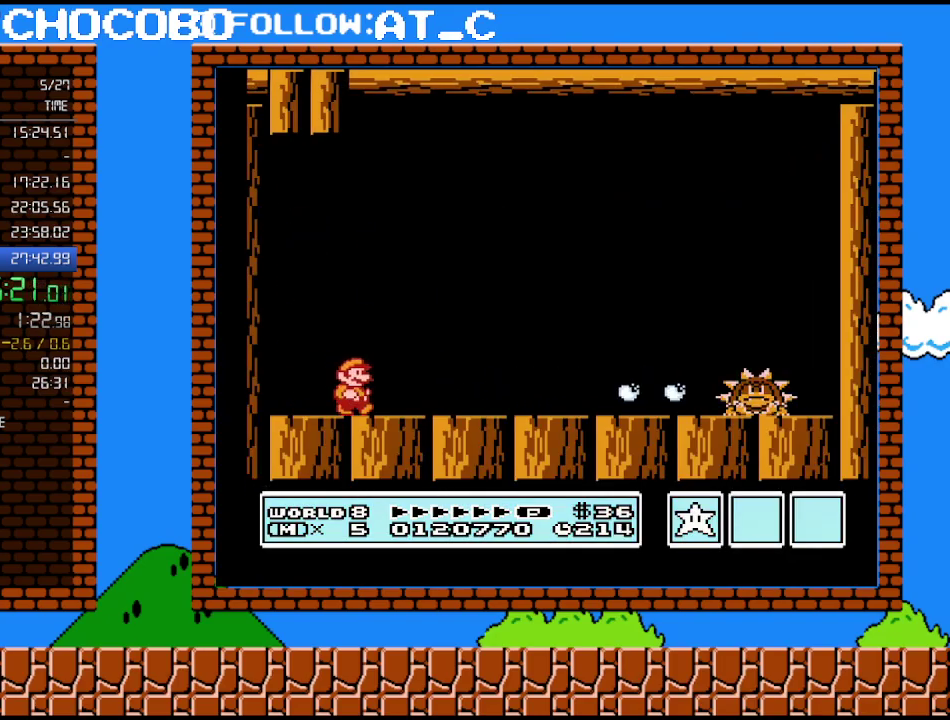
{"buttons": ["DPAD_RIGHT"], "events": [[150, "B", "up"], [400, "B", "down"], [450, "B", "up"]]}
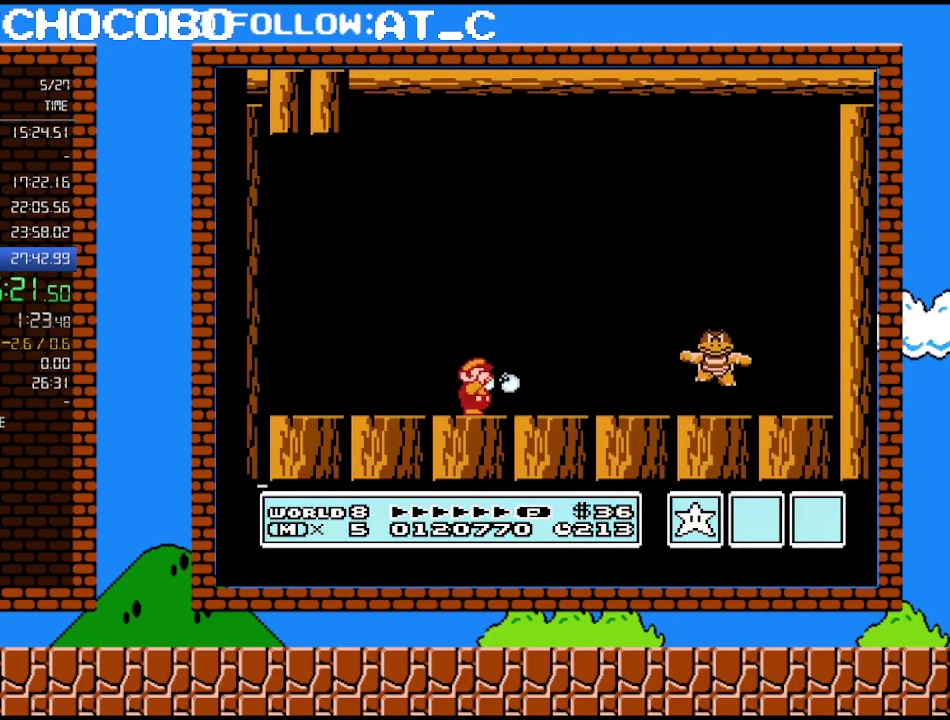
{"buttons": ["DPAD_RIGHT"], "events": [[17, "B", "down"], [117, "DPAD_RIGHT", "up"], [367, "B", "up"], [400, "DPAD_RIGHT", "down"]]}
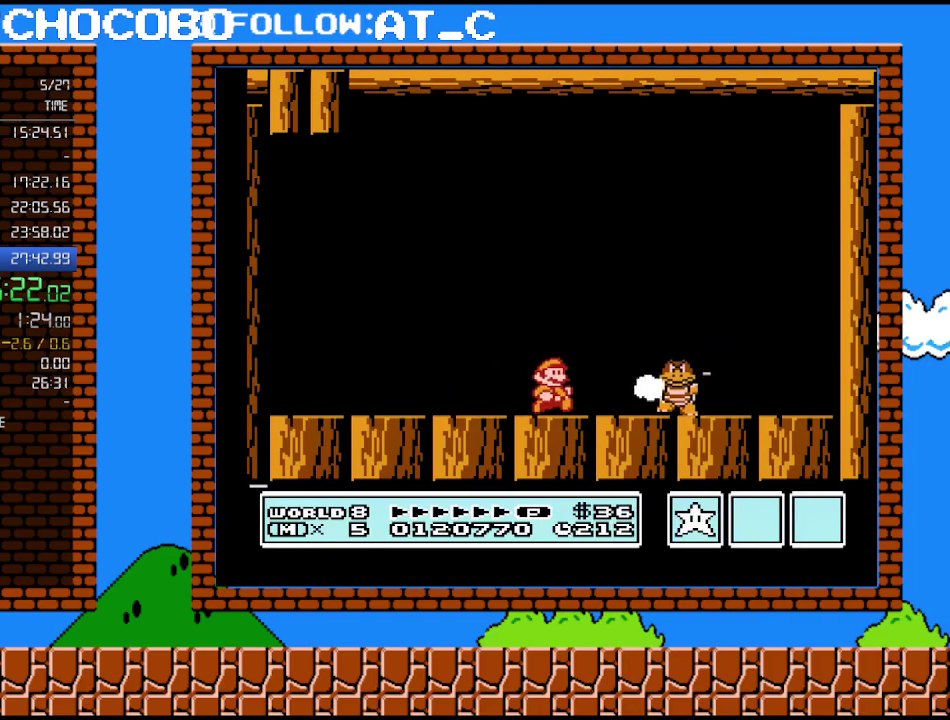
{"buttons": [], "events": [[50, "B", "down"], [117, "B", "up"], [150, "DPAD_RIGHT", "up"], [183, "B", "down"], [233, "B", "up"]]}